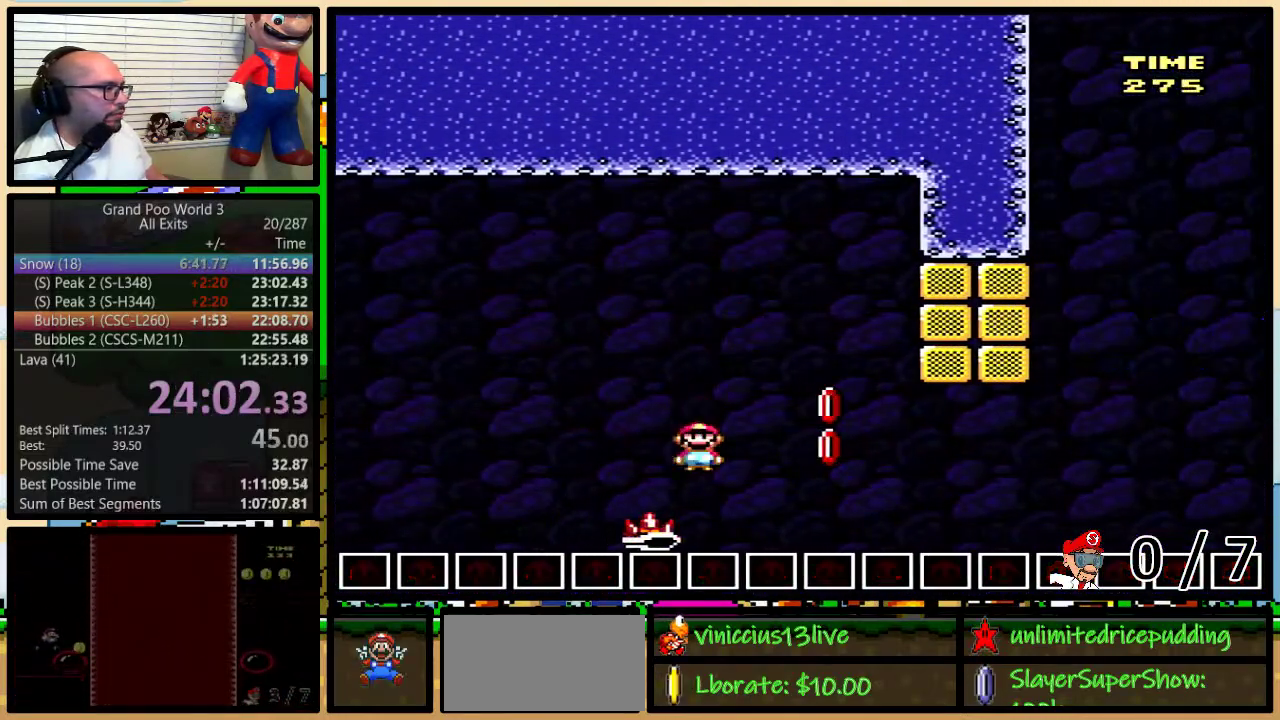
Gameplay with a controller (Nintendo layout); each line is a JSON object with the inputs held at the frame after it. "events" lists button and stick changes between this image and that frame as [ms after this image, input, new state], when the widget could be followed in between. Not read: DPAD_LEFT L3 R3.
{"buttons": ["B", "Y", "DPAD_RIGHT"], "events": [[267, "DPAD_RIGHT", "up"], [267, "DPAD_UP", "up"], [417, "DPAD_RIGHT", "down"]]}
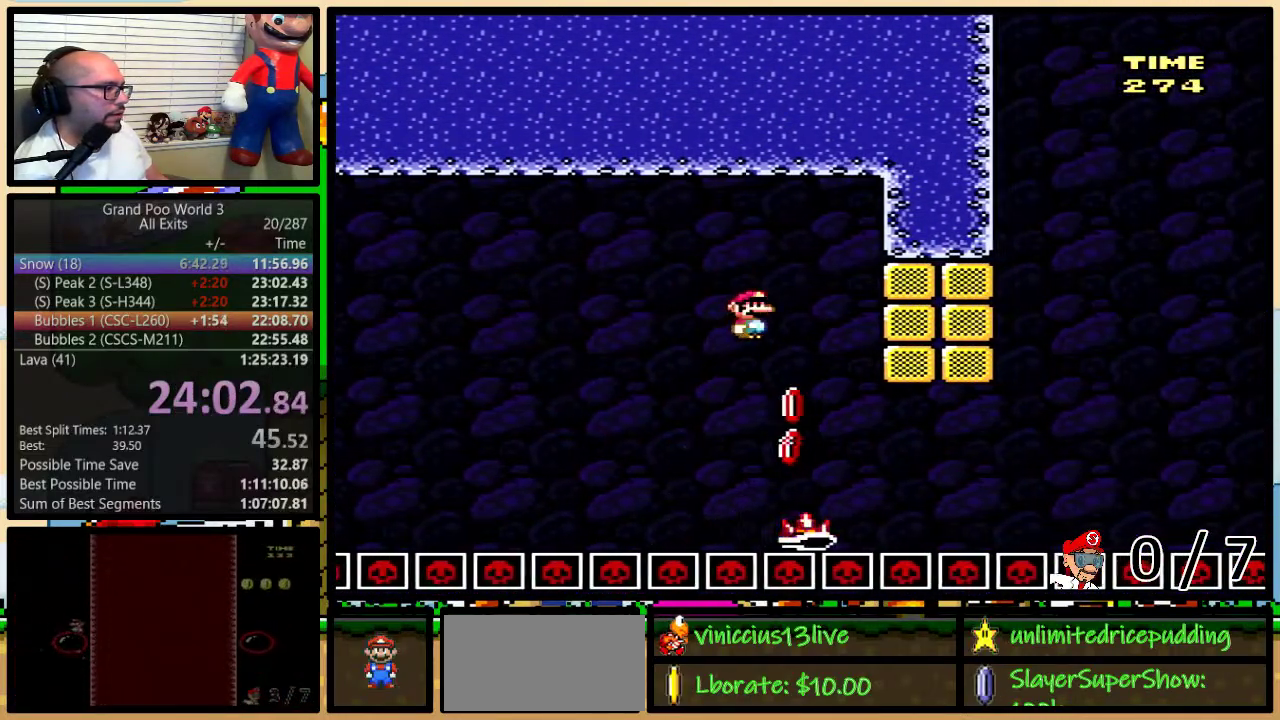
{"buttons": ["B", "Y"], "events": [[67, "B", "up"], [100, "DPAD_RIGHT", "up"], [200, "B", "down"]]}
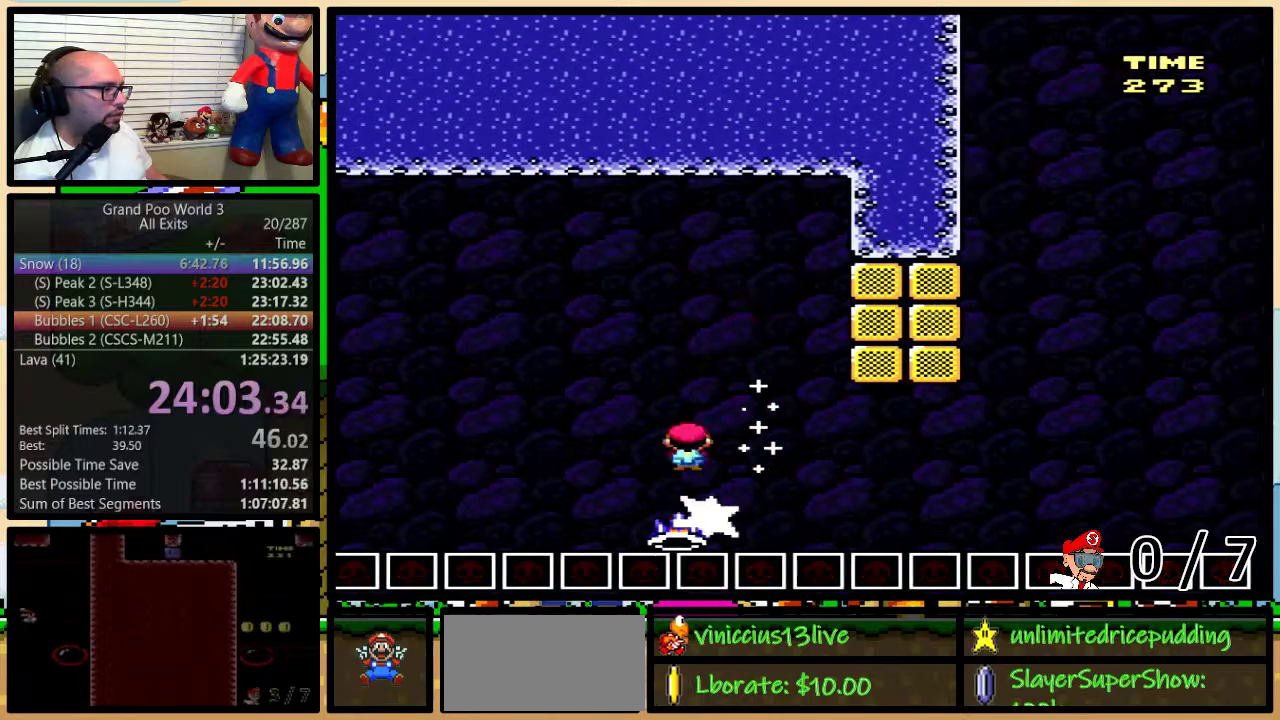
{"buttons": ["B", "Y"], "events": [[167, "DPAD_RIGHT", "down"], [500, "DPAD_RIGHT", "up"]]}
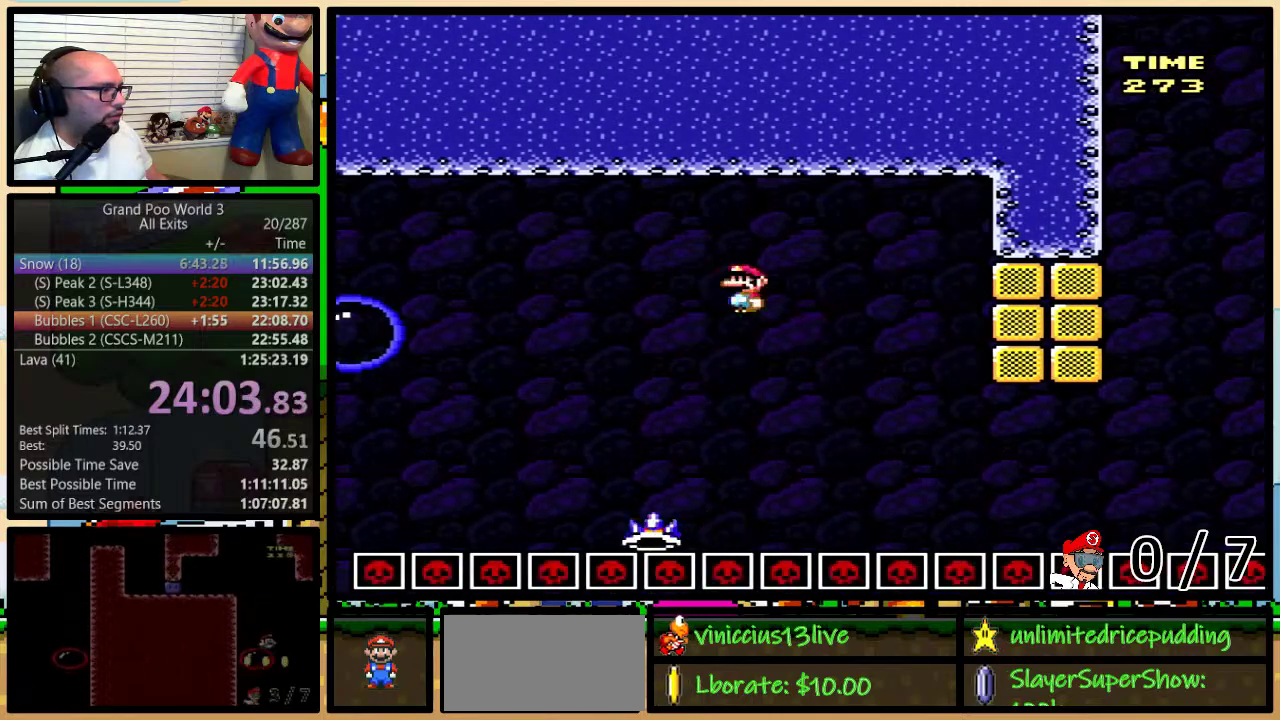
{"buttons": ["Y", "DPAD_UP", "DPAD_RIGHT"], "events": [[283, "DPAD_RIGHT", "down"], [433, "DPAD_UP", "down"], [500, "B", "up"]]}
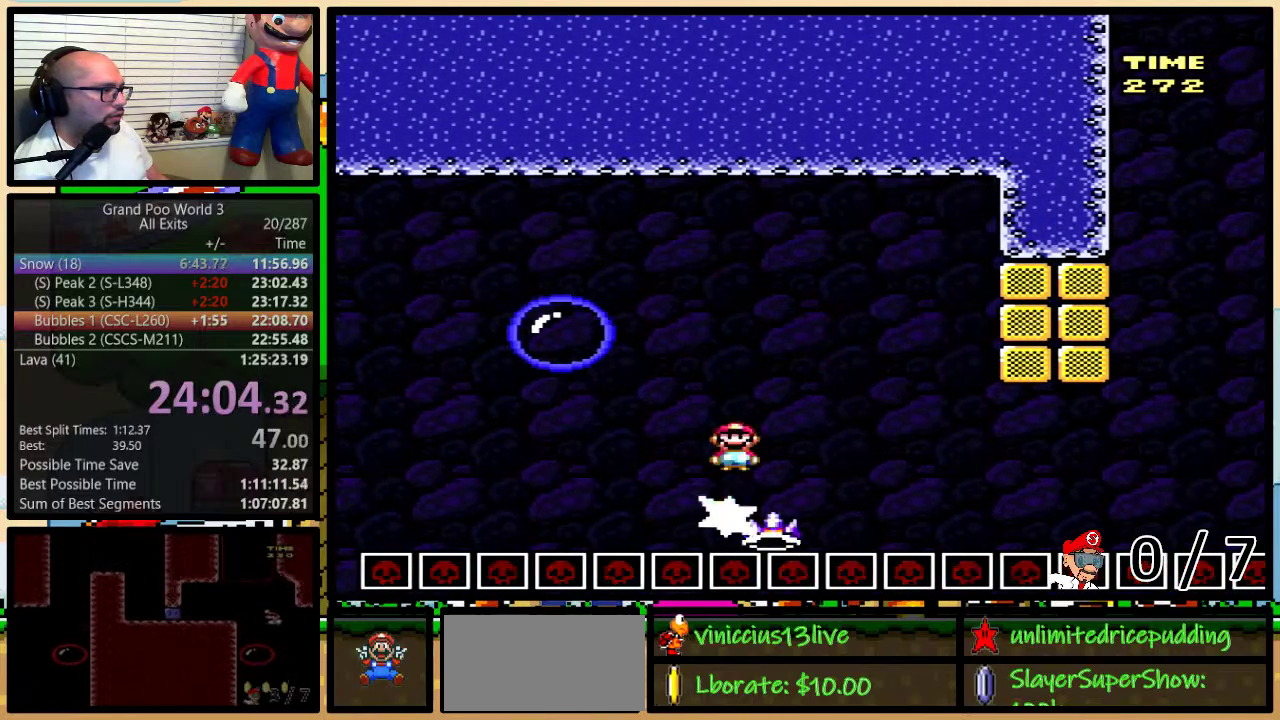
{"buttons": ["B", "Y", "DPAD_RIGHT"], "events": [[33, "DPAD_UP", "up"], [100, "DPAD_UP", "down"], [133, "B", "down"], [233, "DPAD_UP", "up"], [333, "DPAD_RIGHT", "up"], [450, "DPAD_RIGHT", "down"]]}
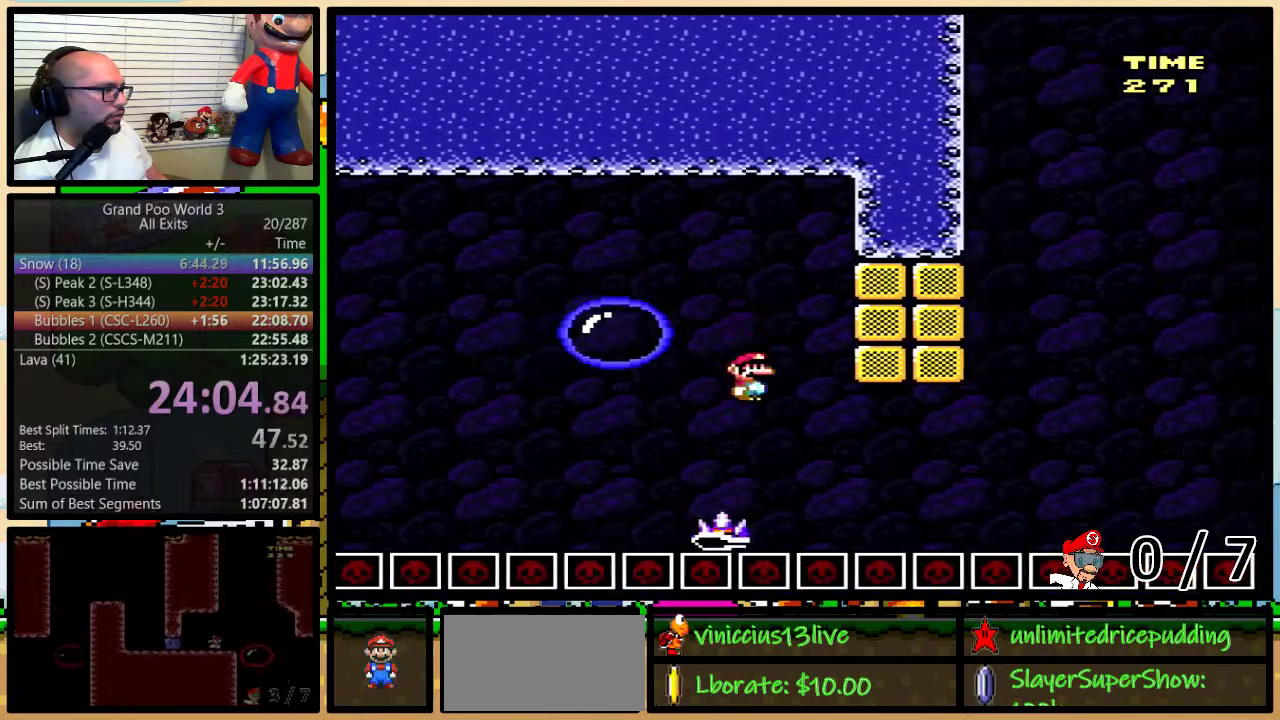
{"buttons": ["Y"], "events": [[50, "B", "up"], [100, "DPAD_RIGHT", "up"]]}
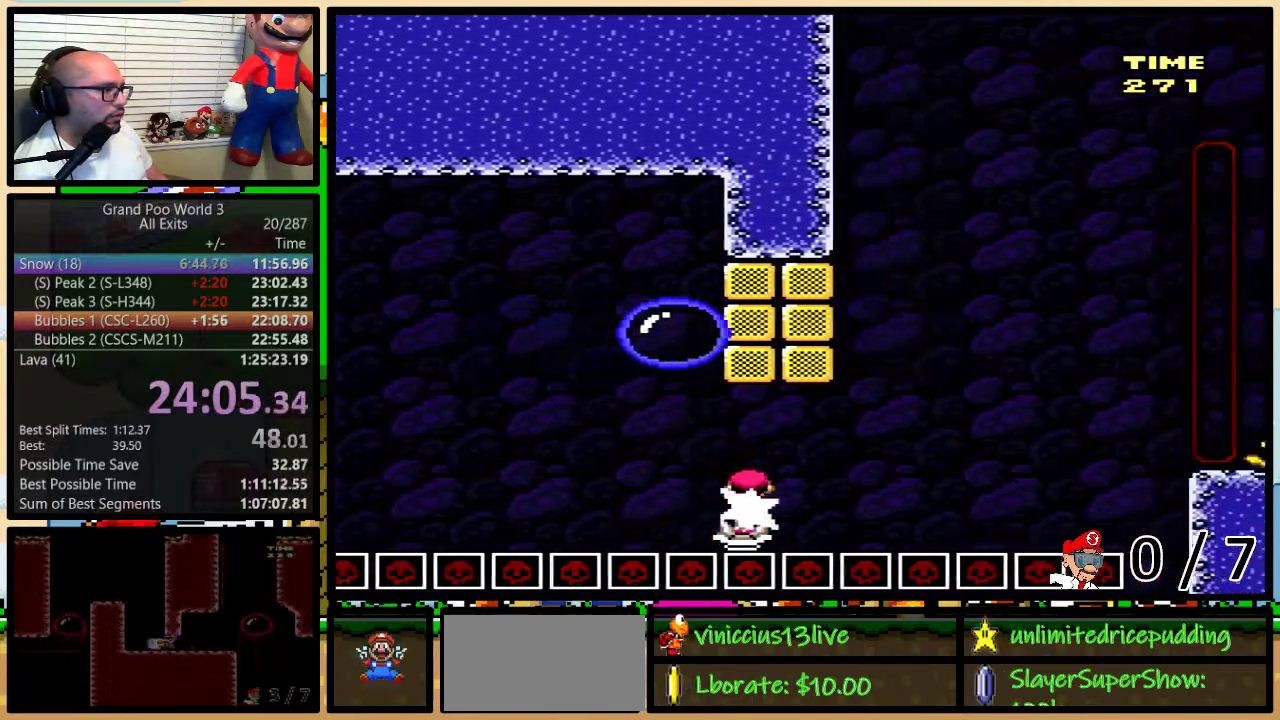
{"buttons": ["B", "Y"], "events": [[200, "B", "down"], [233, "DPAD_RIGHT", "down"], [300, "DPAD_RIGHT", "up"]]}
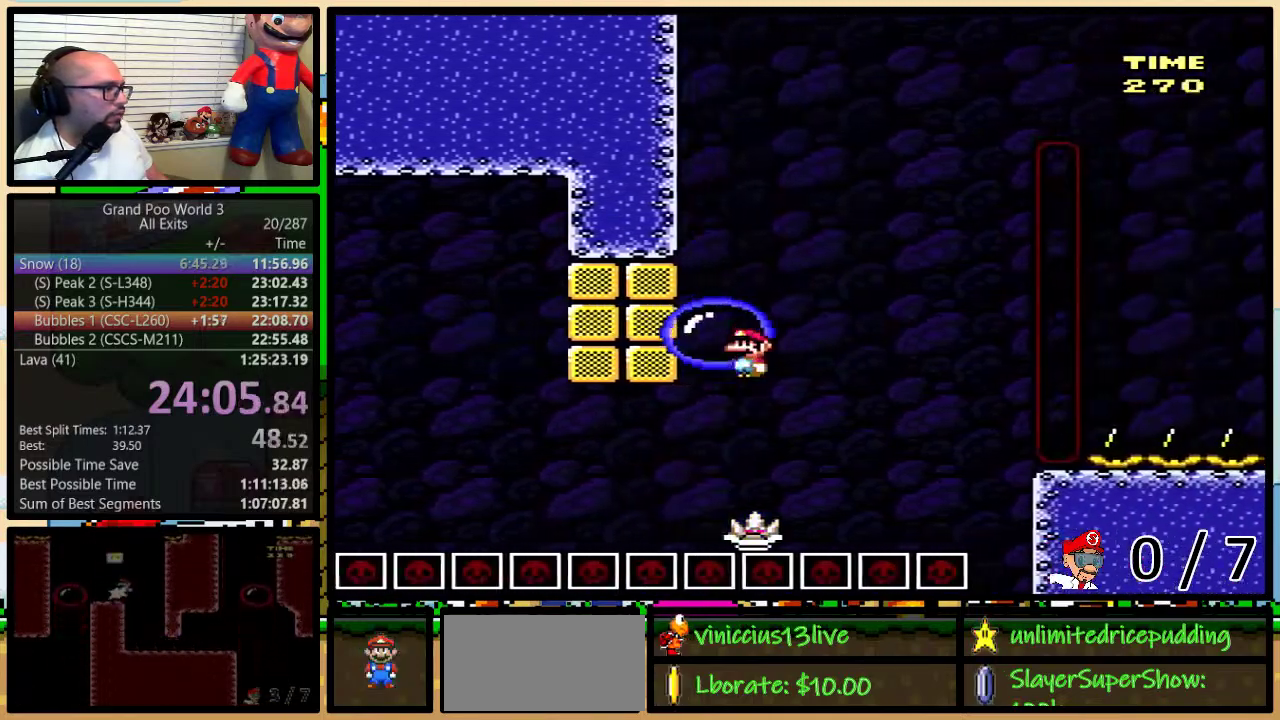
{"buttons": ["B", "Y", "DPAD_UP", "DPAD_RIGHT"], "events": [[167, "DPAD_RIGHT", "down"], [233, "DPAD_UP", "down"]]}
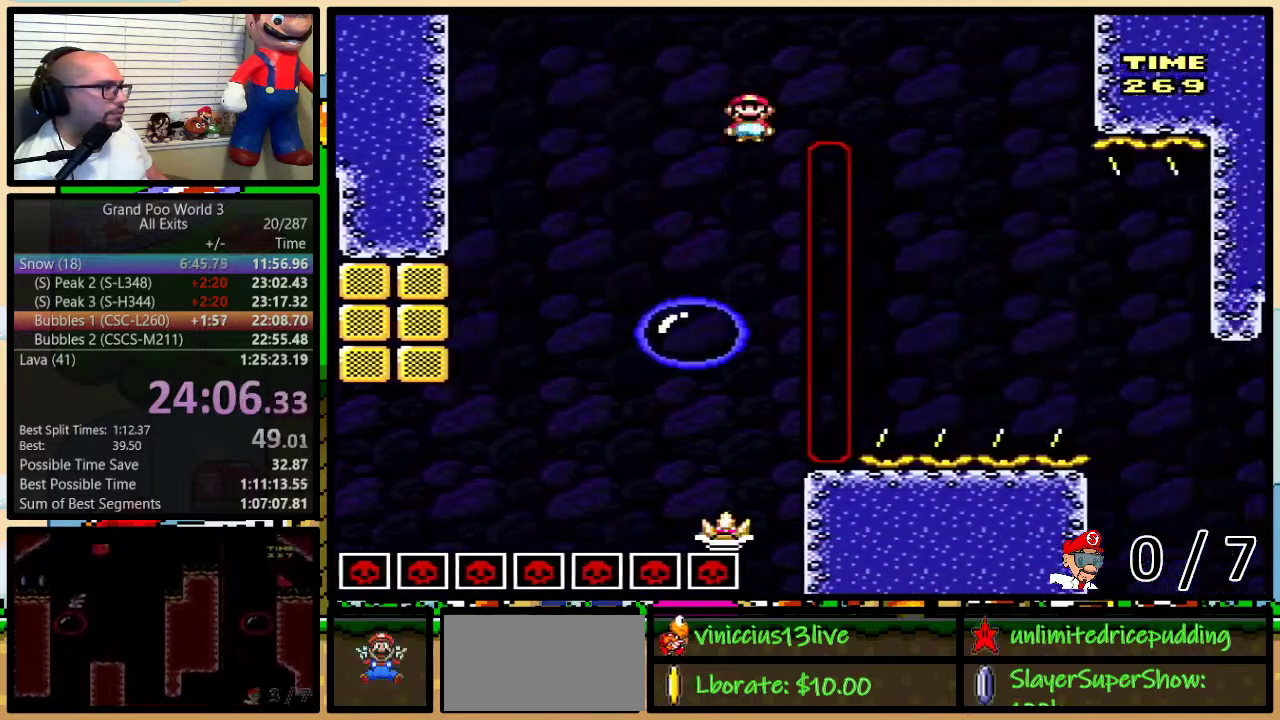
{"buttons": ["Y", "DPAD_UP", "DPAD_RIGHT"], "events": [[250, "B", "up"], [350, "B", "down"], [467, "B", "up"]]}
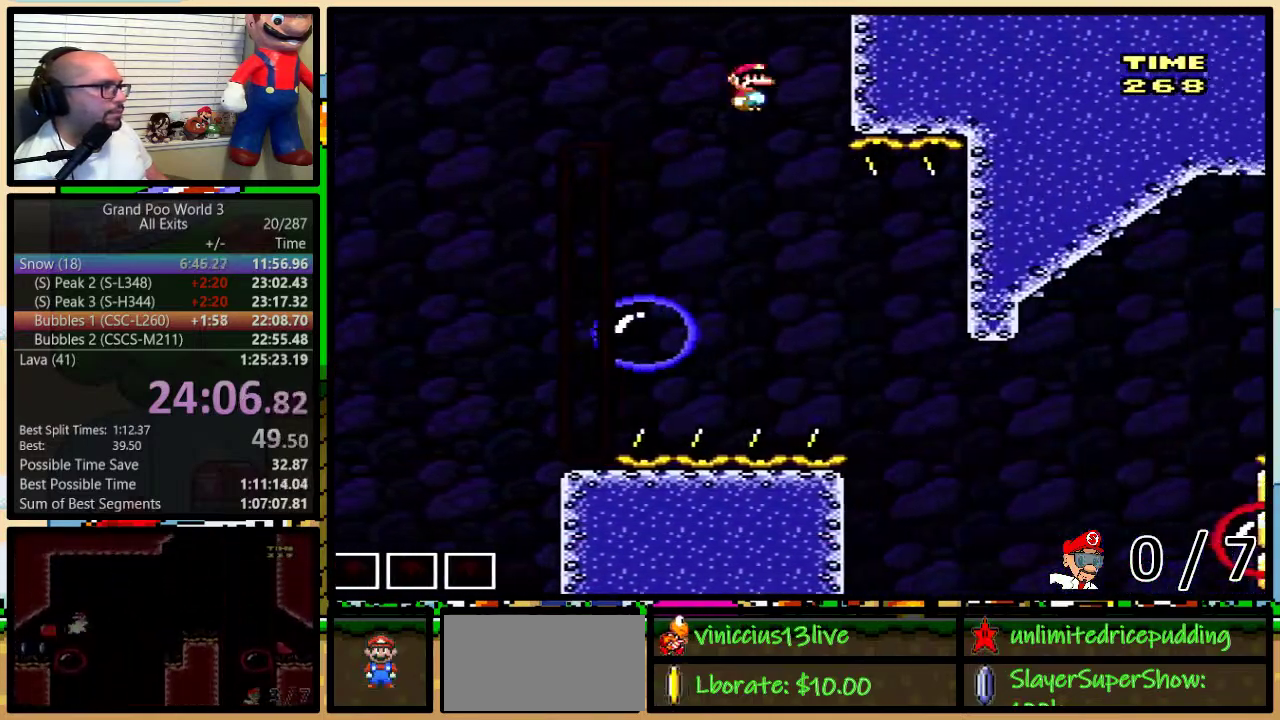
{"buttons": ["B", "Y", "DPAD_UP", "DPAD_RIGHT"], "events": [[50, "B", "down"]]}
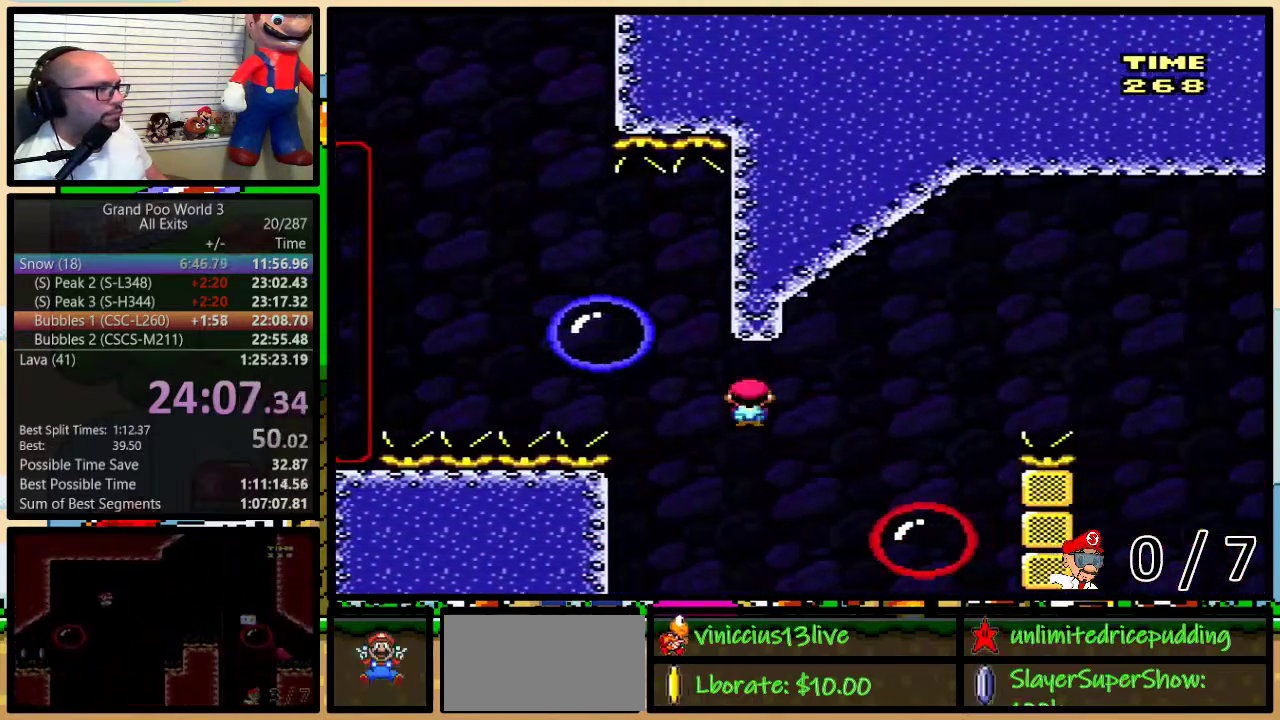
{"buttons": ["Y", "DPAD_UP", "DPAD_RIGHT"], "events": [[383, "B", "up"]]}
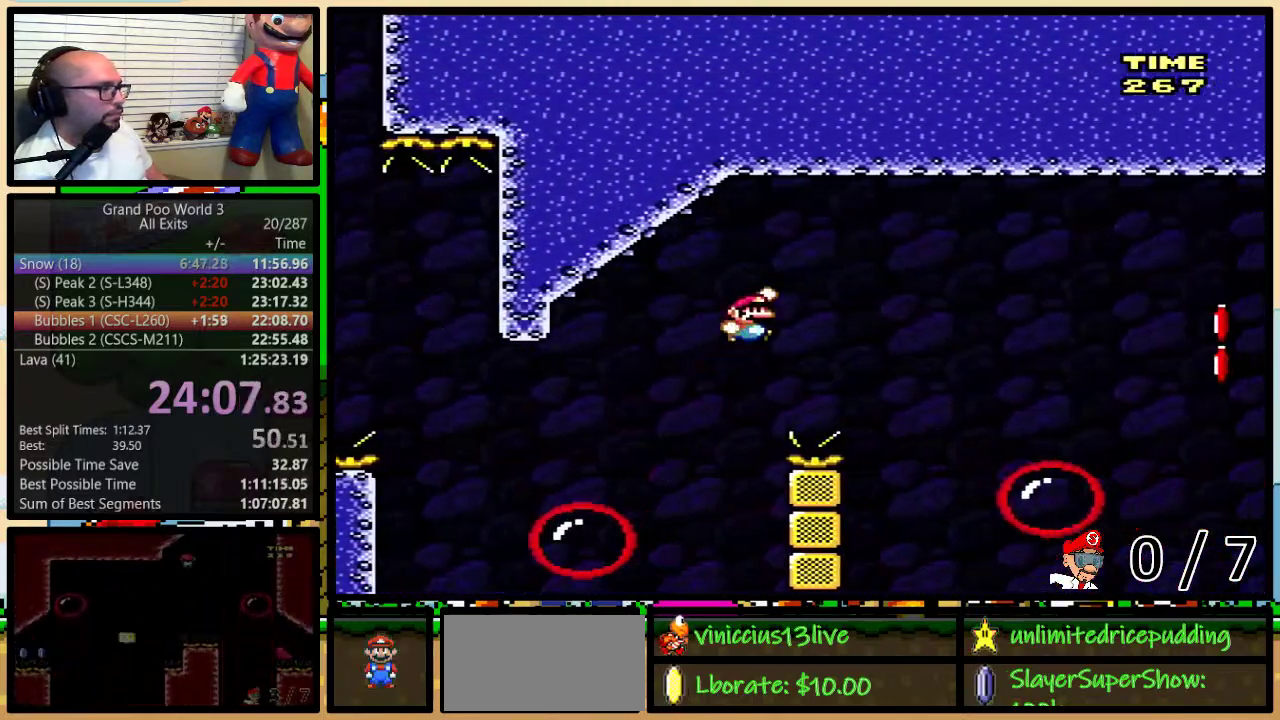
{"buttons": ["B", "Y", "DPAD_UP", "DPAD_RIGHT"], "events": [[33, "B", "down"], [100, "B", "up"], [383, "B", "down"]]}
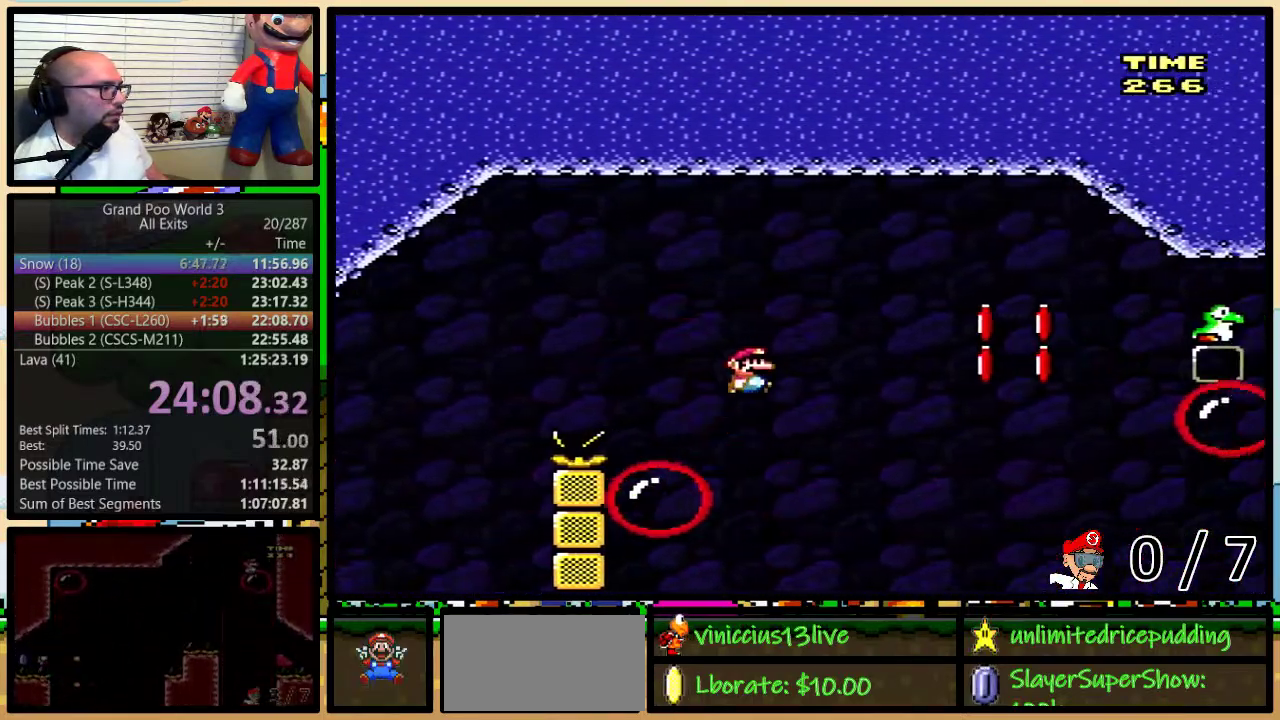
{"buttons": ["B", "Y"], "events": [[33, "B", "up"], [100, "B", "down"], [133, "DPAD_UP", "up"], [283, "DPAD_UP", "down"], [383, "DPAD_UP", "up"], [483, "DPAD_RIGHT", "up"]]}
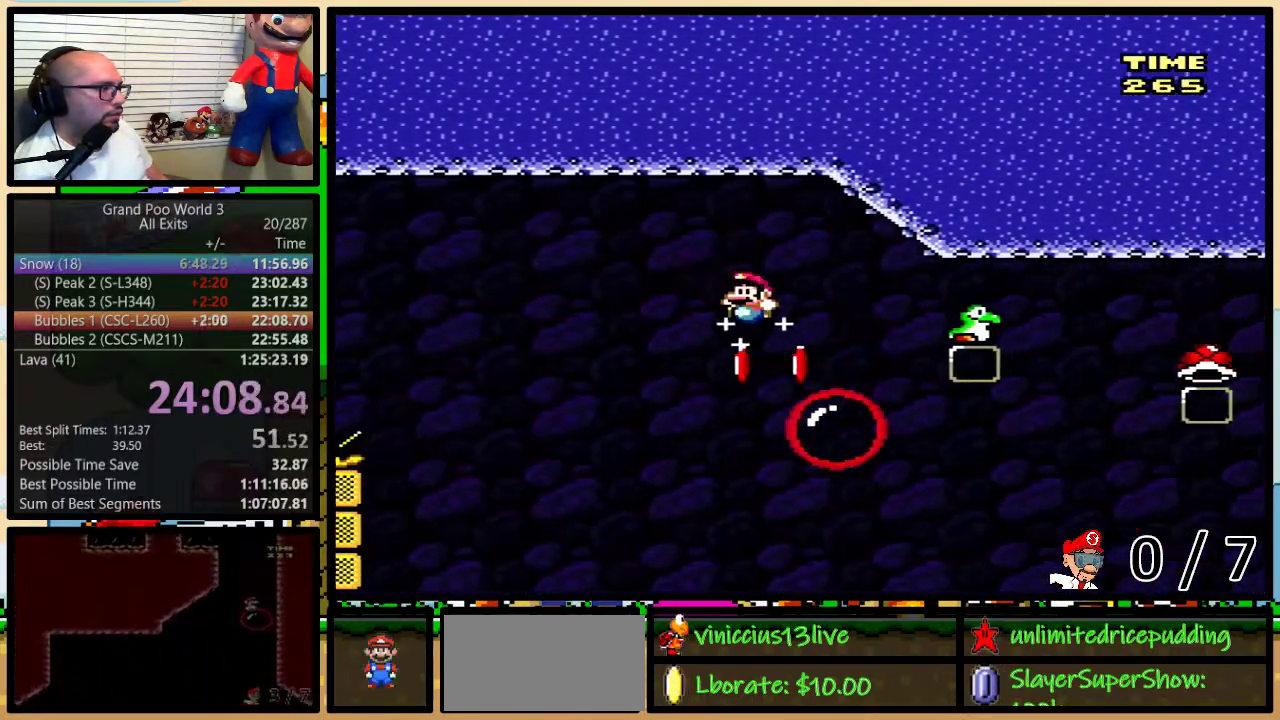
{"buttons": ["B", "Y"], "events": [[33, "B", "up"], [267, "B", "down"], [417, "B", "up"], [500, "B", "down"]]}
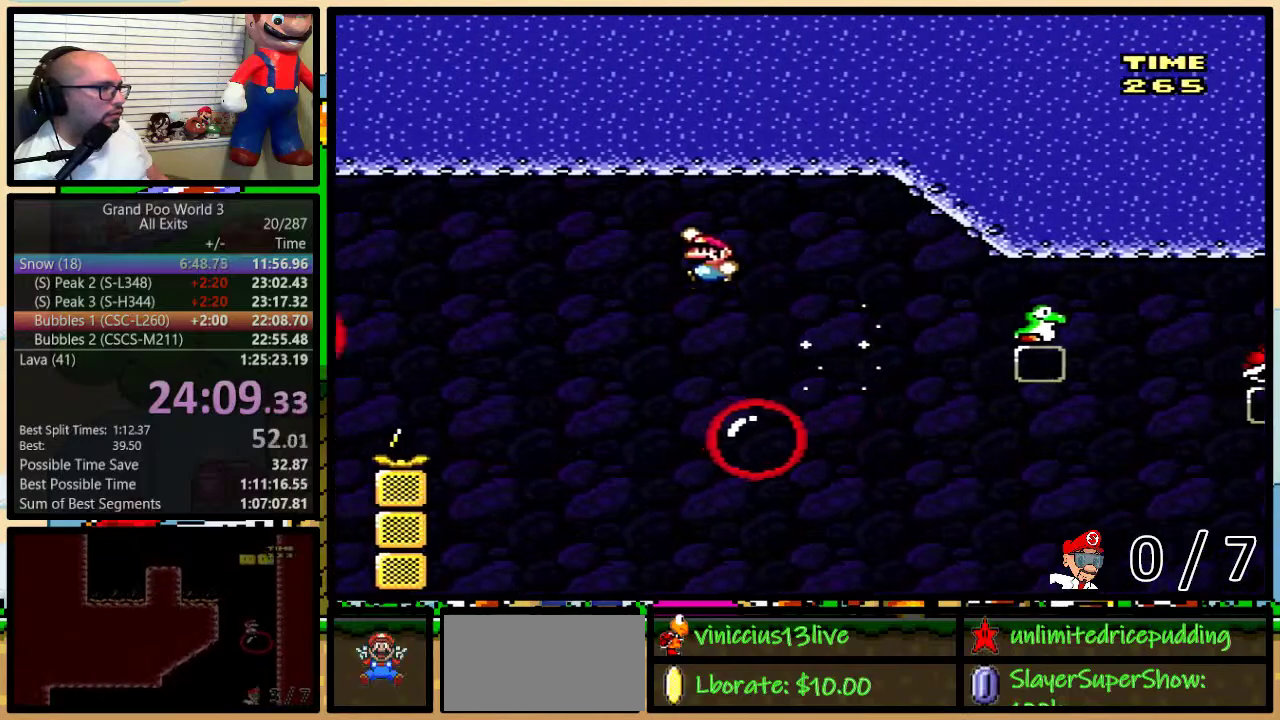
{"buttons": ["Y", "DPAD_RIGHT"], "events": [[267, "DPAD_RIGHT", "down"], [300, "B", "up"]]}
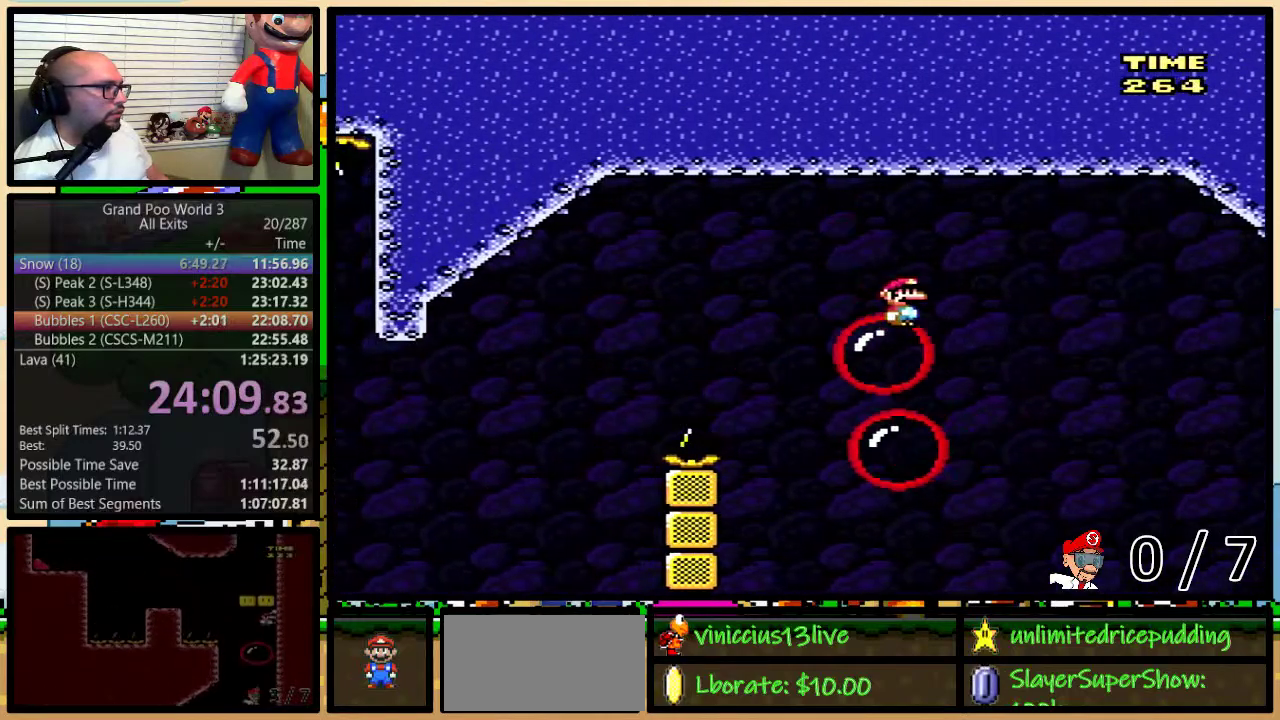
{"buttons": ["Y"], "events": [[100, "DPAD_RIGHT", "up"]]}
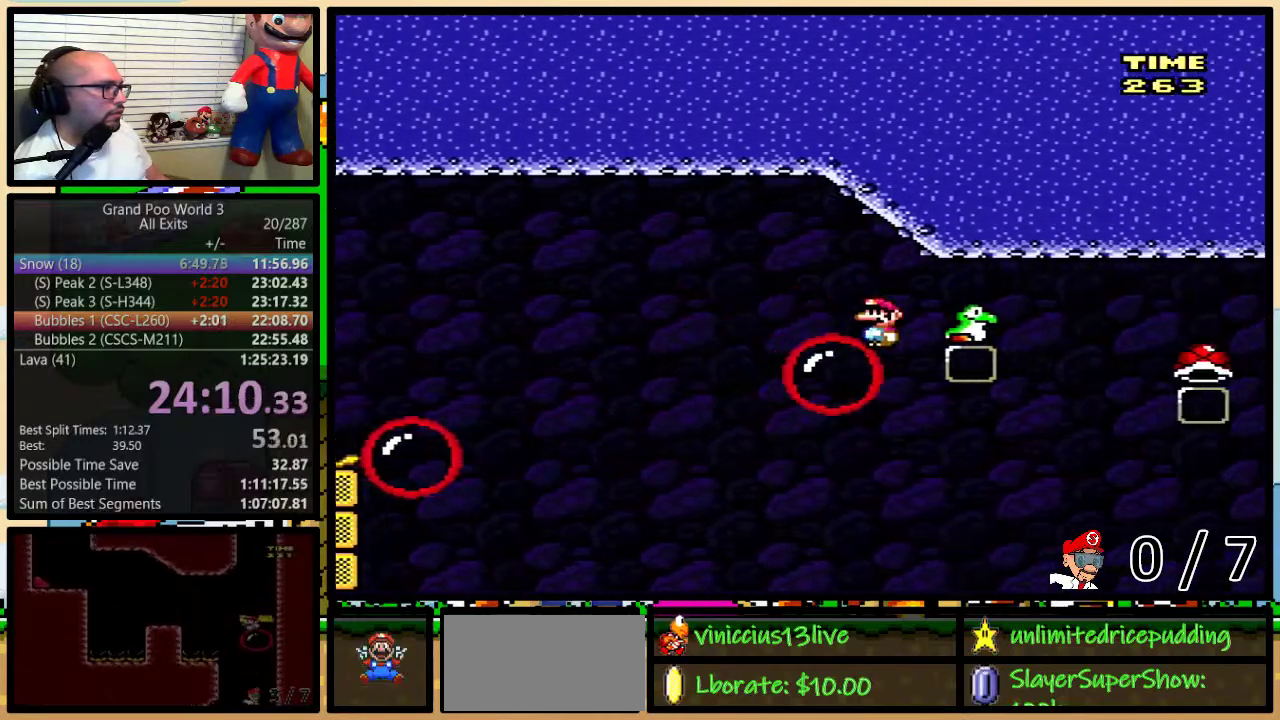
{"buttons": ["Y"], "events": []}
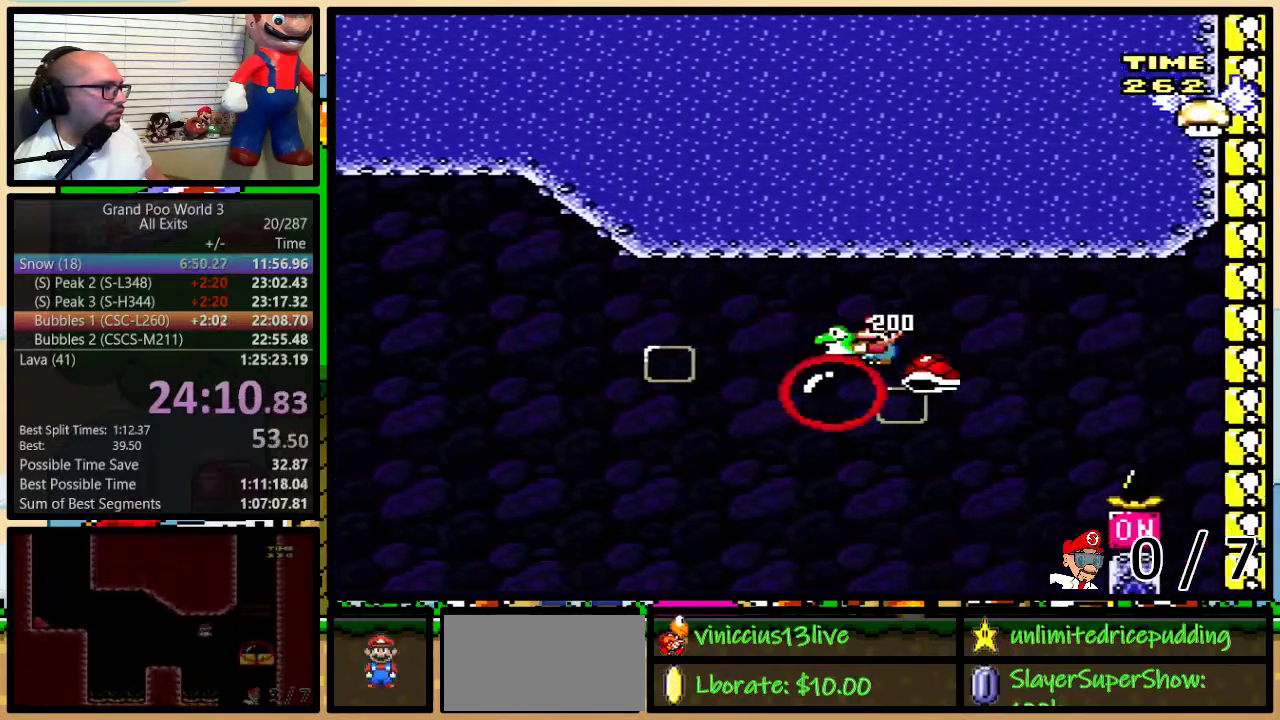
{"buttons": ["B", "Y", "DPAD_UP", "DPAD_RIGHT"], "events": [[83, "DPAD_UP", "down"], [150, "DPAD_RIGHT", "down"], [283, "B", "down"]]}
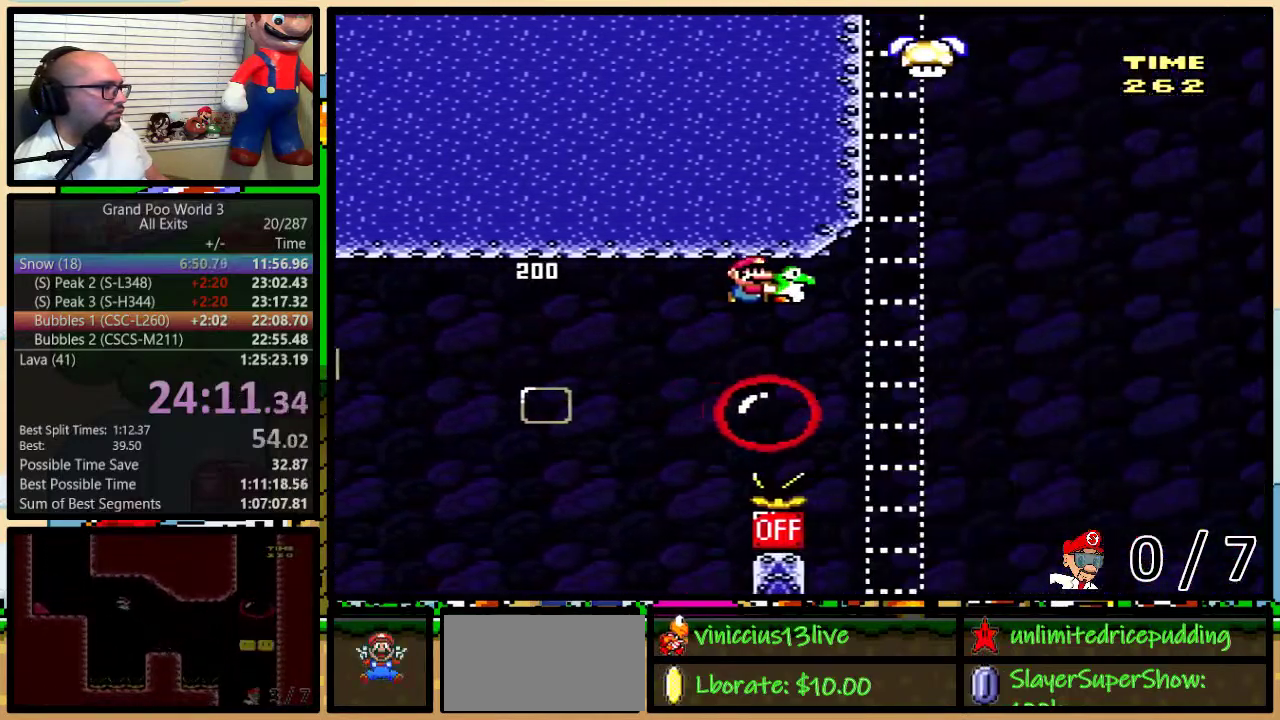
{"buttons": ["Y"], "events": [[167, "B", "up"], [167, "Y", "up"], [233, "DPAD_RIGHT", "up"], [267, "DPAD_UP", "up"], [267, "Y", "down"]]}
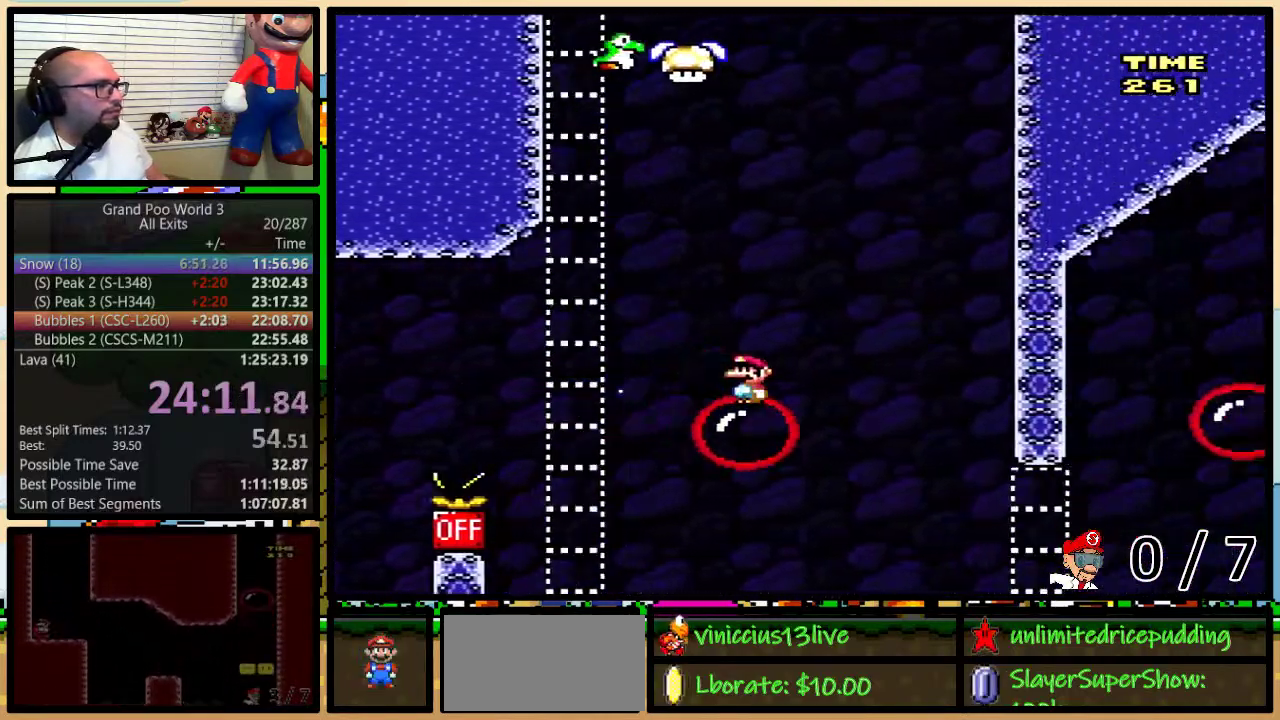
{"buttons": ["B", "Y"], "events": [[383, "B", "down"]]}
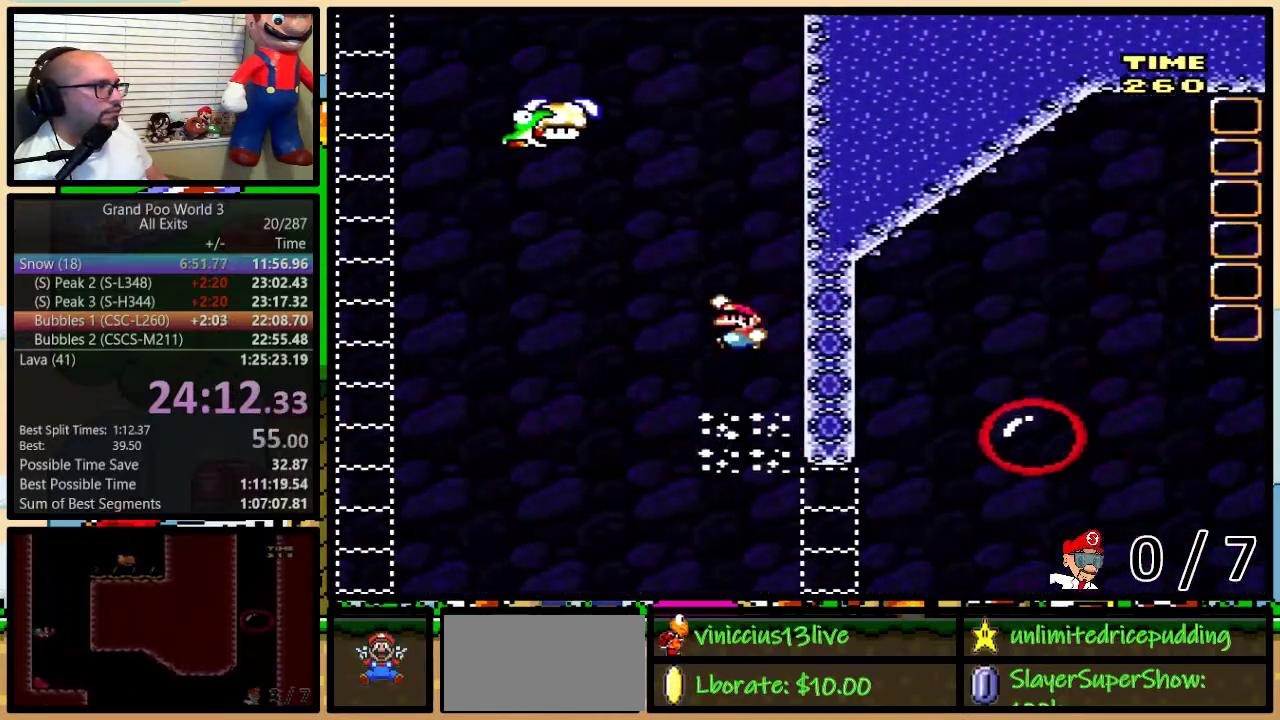
{"buttons": ["B", "Y"], "events": [[17, "B", "up"], [167, "B", "down"]]}
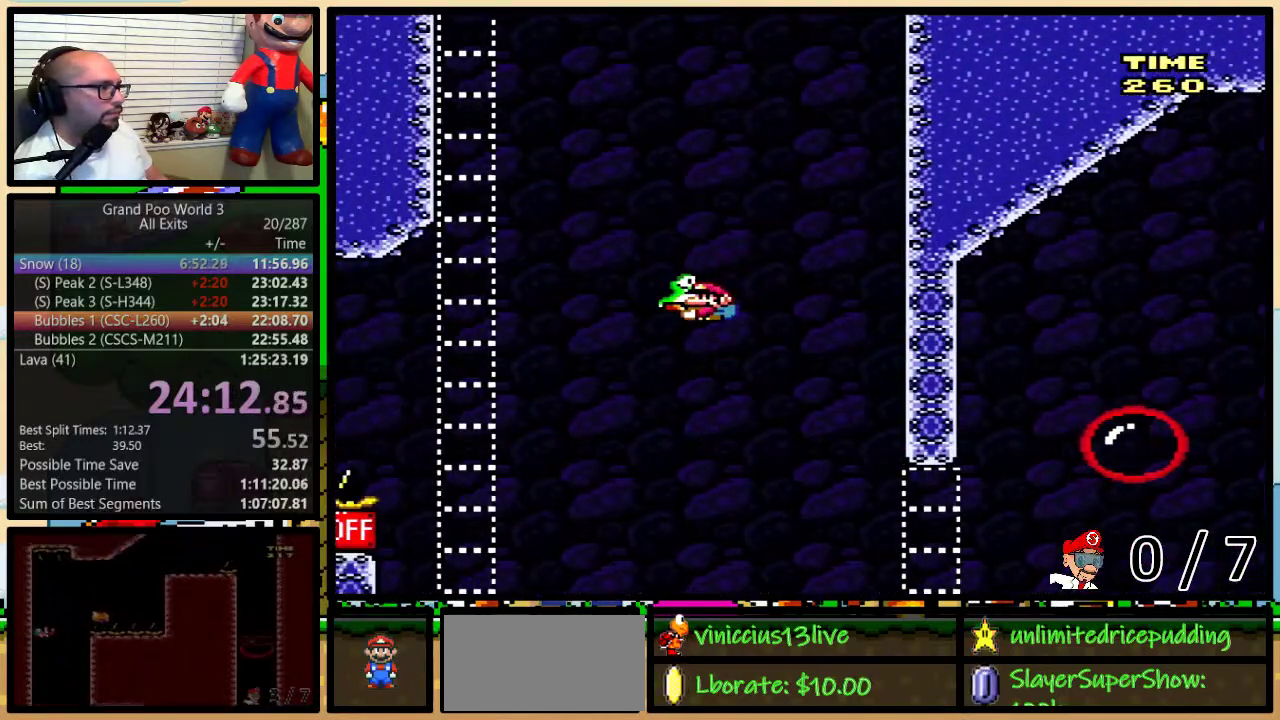
{"buttons": ["B", "Y", "DPAD_UP", "DPAD_RIGHT"], "events": [[50, "DPAD_RIGHT", "down"], [50, "DPAD_UP", "down"]]}
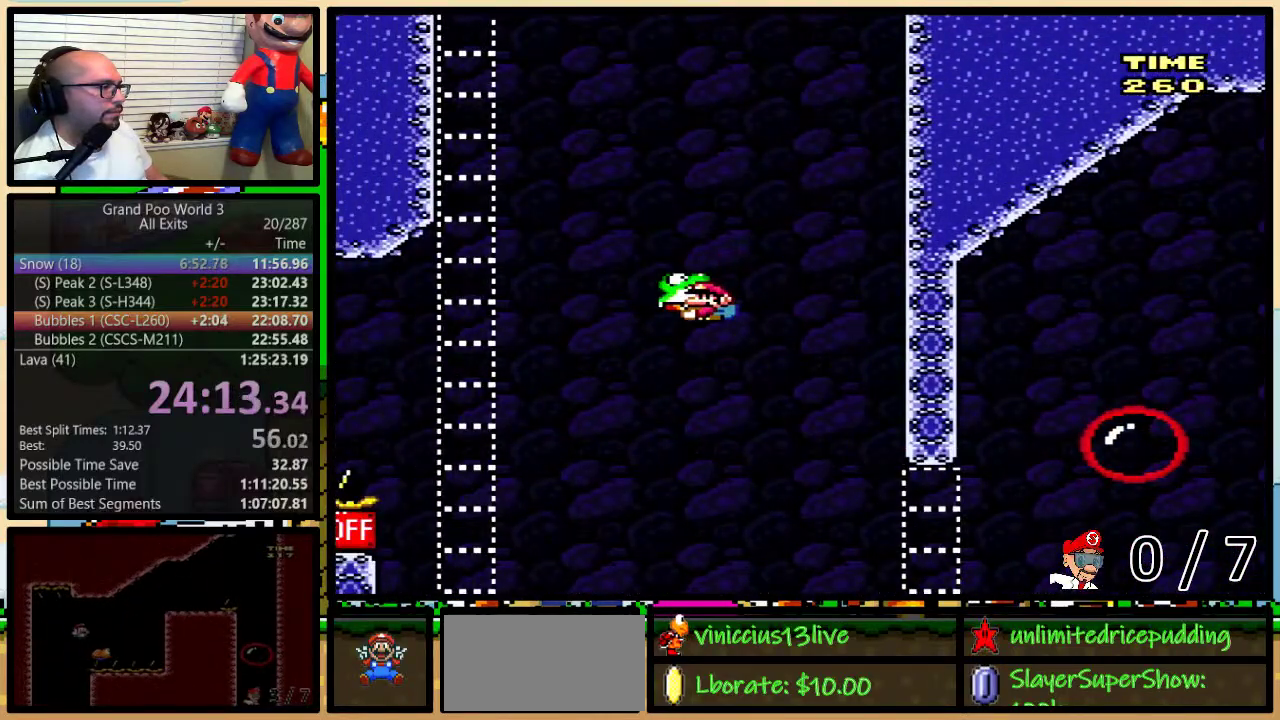
{"buttons": ["B", "Y", "DPAD_UP", "DPAD_RIGHT"], "events": []}
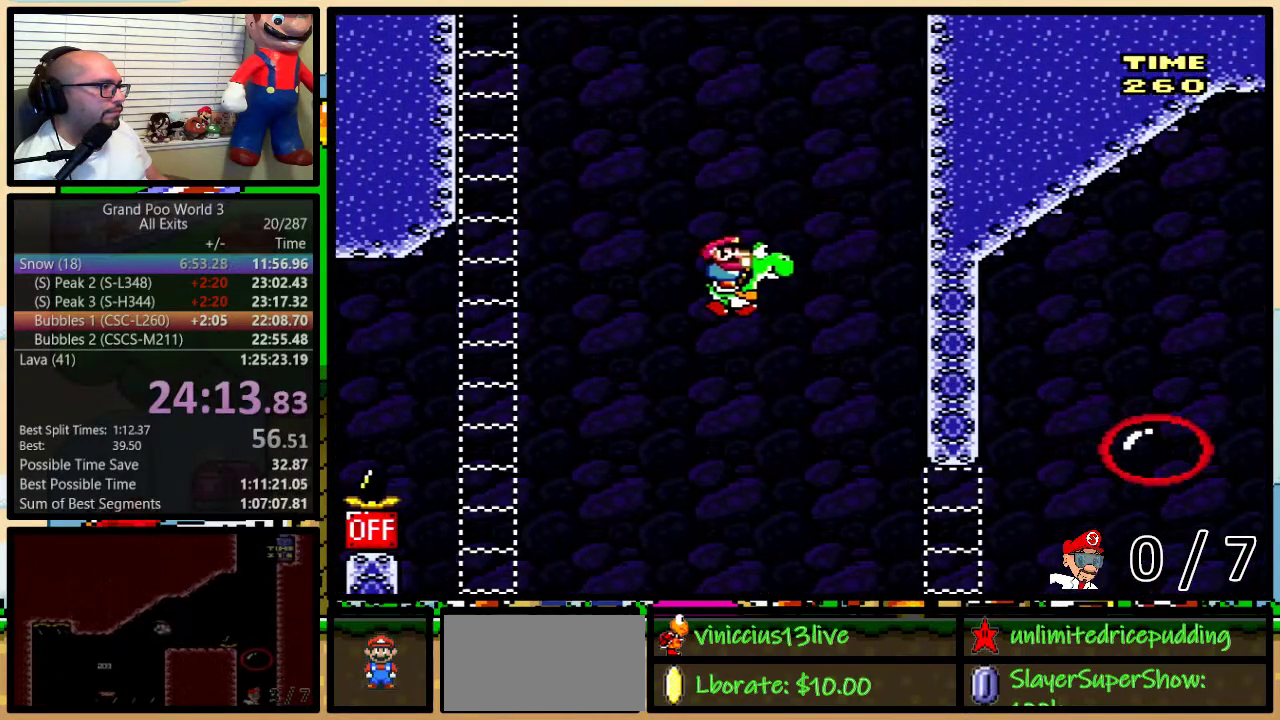
{"buttons": ["B", "Y", "DPAD_UP", "DPAD_RIGHT"], "events": []}
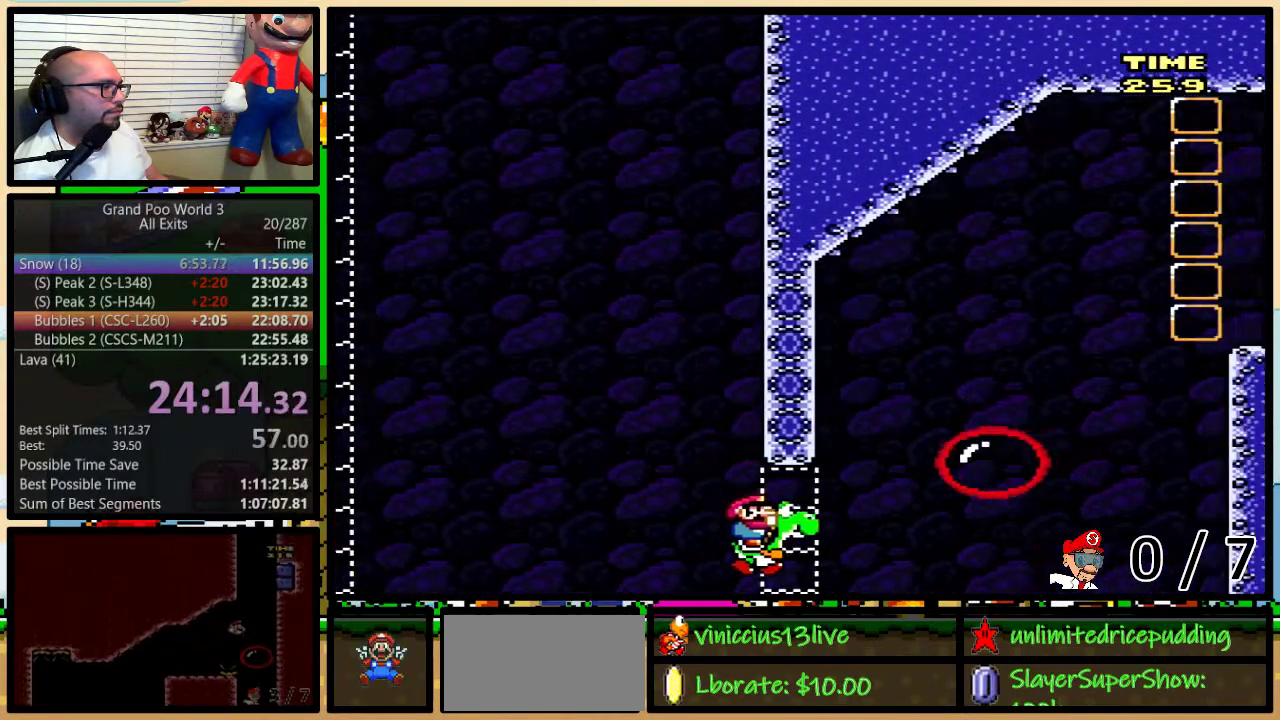
{"buttons": ["Y", "DPAD_UP", "DPAD_RIGHT"], "events": [[83, "A", "down"], [233, "A", "up"], [233, "B", "up"]]}
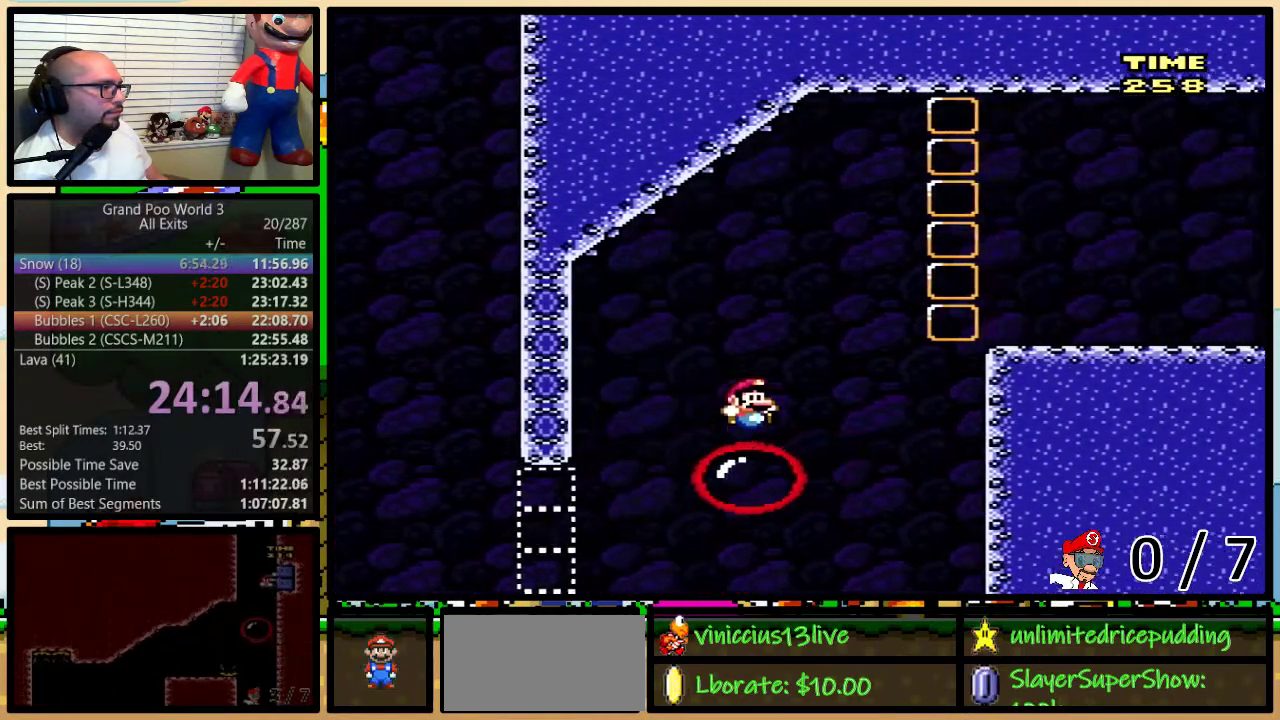
{"buttons": ["B", "Y", "DPAD_UP", "DPAD_RIGHT"], "events": [[133, "B", "down"]]}
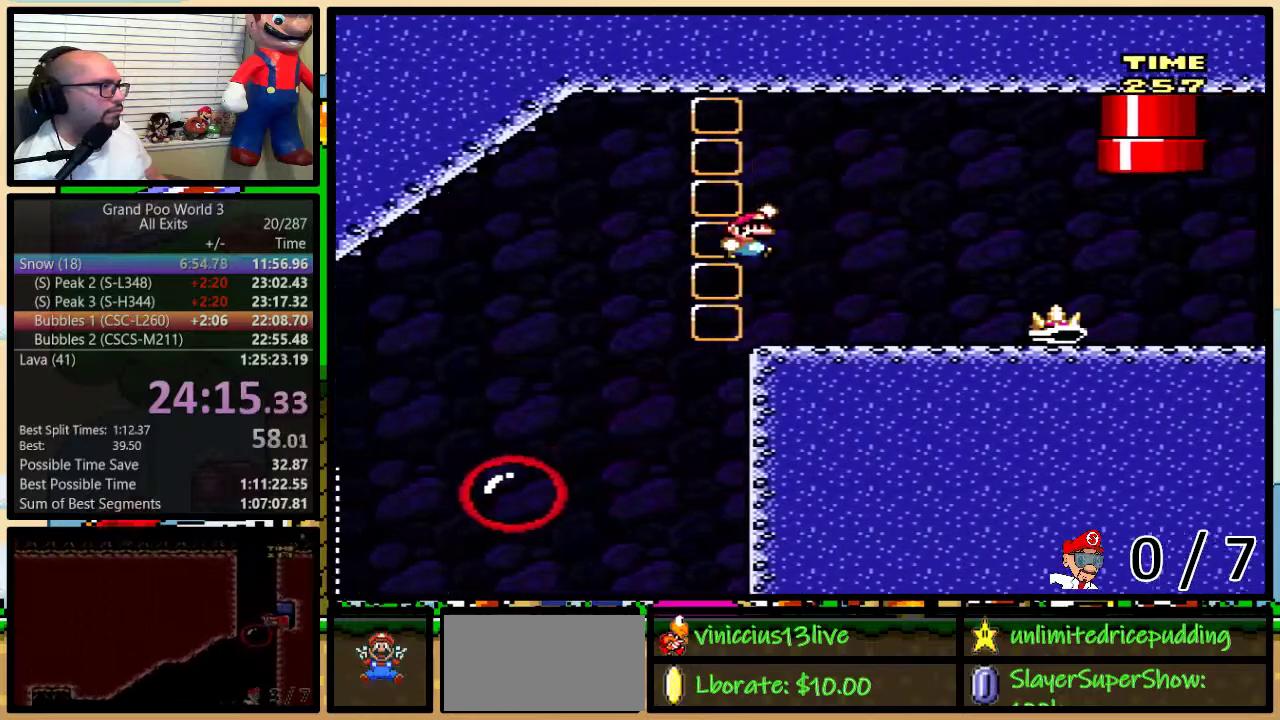
{"buttons": ["Y", "DPAD_UP", "DPAD_RIGHT"], "events": [[417, "B", "up"]]}